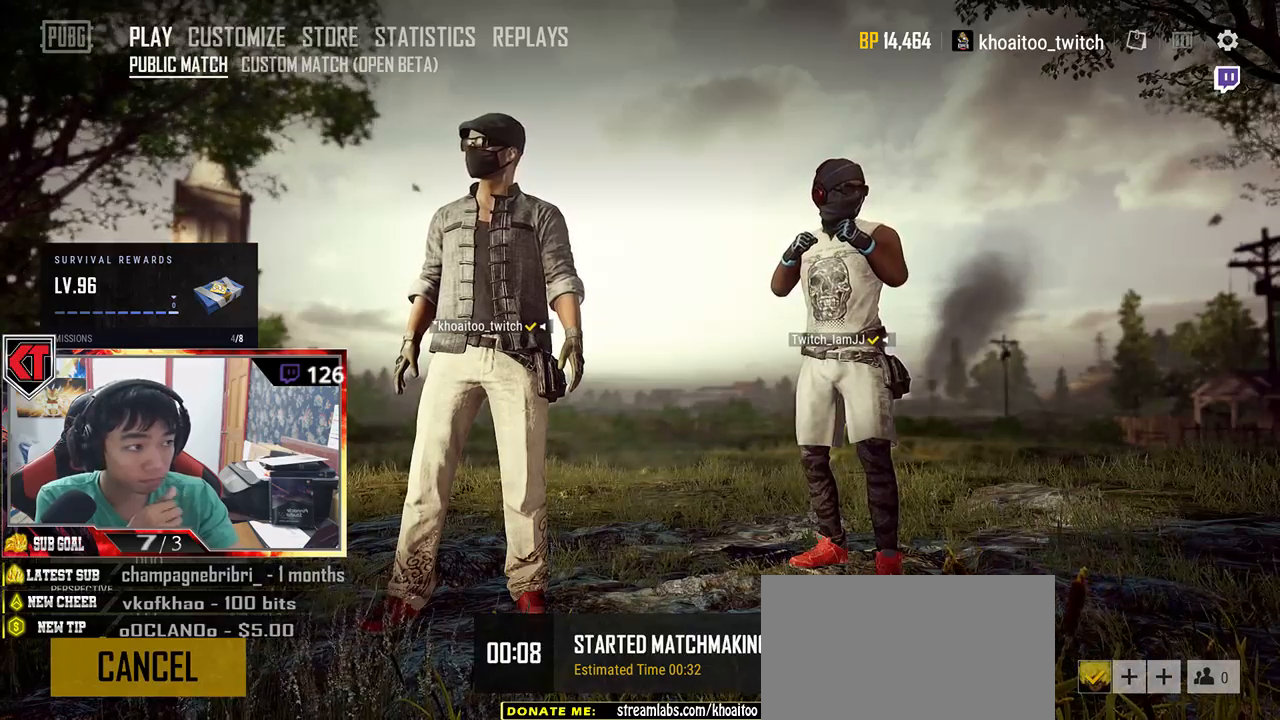
Gameplay with keyboard and mouse; each line is a JSON object with the keys and mouse buttons held at the frame after it. "events" lists presses ("down") and releases ("up") of "a", "c", "ctrl", "d", "e", "f", "q", "r", "s", "shift", "space", "tab", "v", "w", "x", "z", "mouse_left", "mouse_wheel", "mouse_right" and "mouse_mb5" between this image and that frame as [ms after this image, input, new state], when the widget could be followed in between. "mouse_left", "mouse_wheel", "mouse_right", "mouse_mb5" = the "left", "wheel", "right", "mb5" buttons of the "mouse" list. No other keys are recorded. "wheel" means that the mouse wheel is clicked or scrolled. Mouse movement is not recorded.
{"keys": [], "mouse": [], "events": [[134, "mouse_left", "down"], [217, "mouse_left", "up"]]}
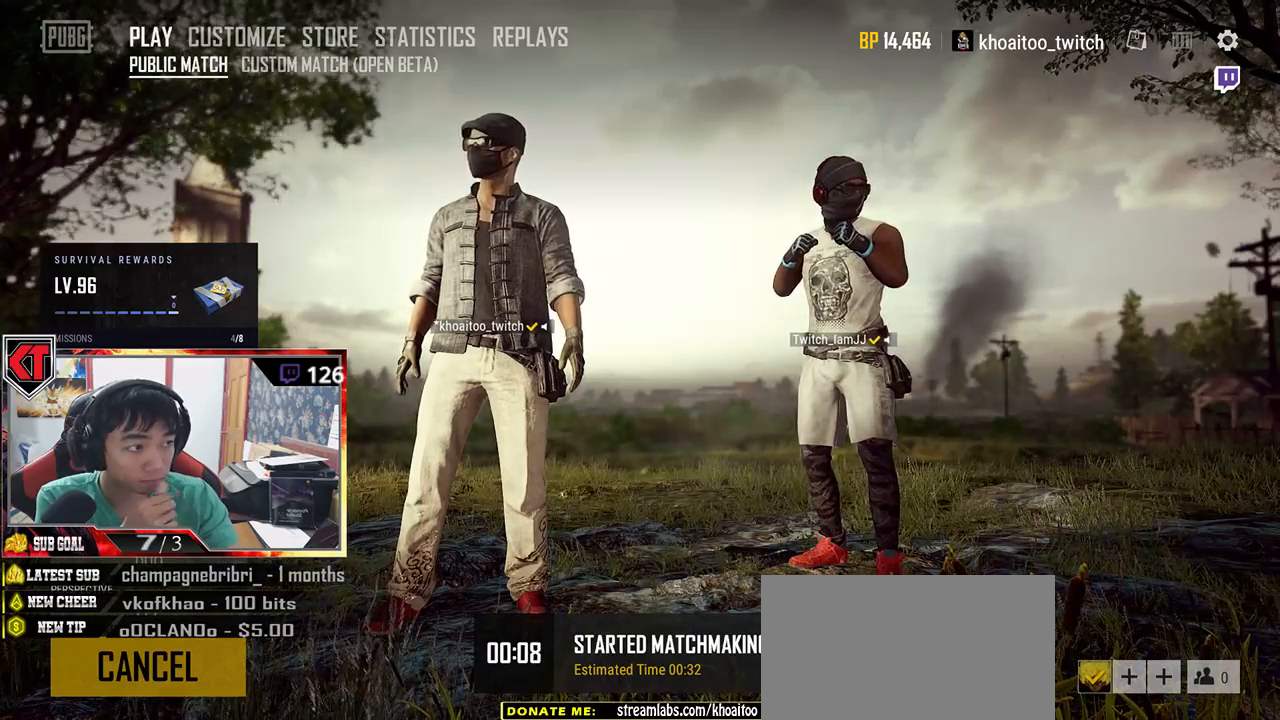
{"keys": [], "mouse": [], "events": []}
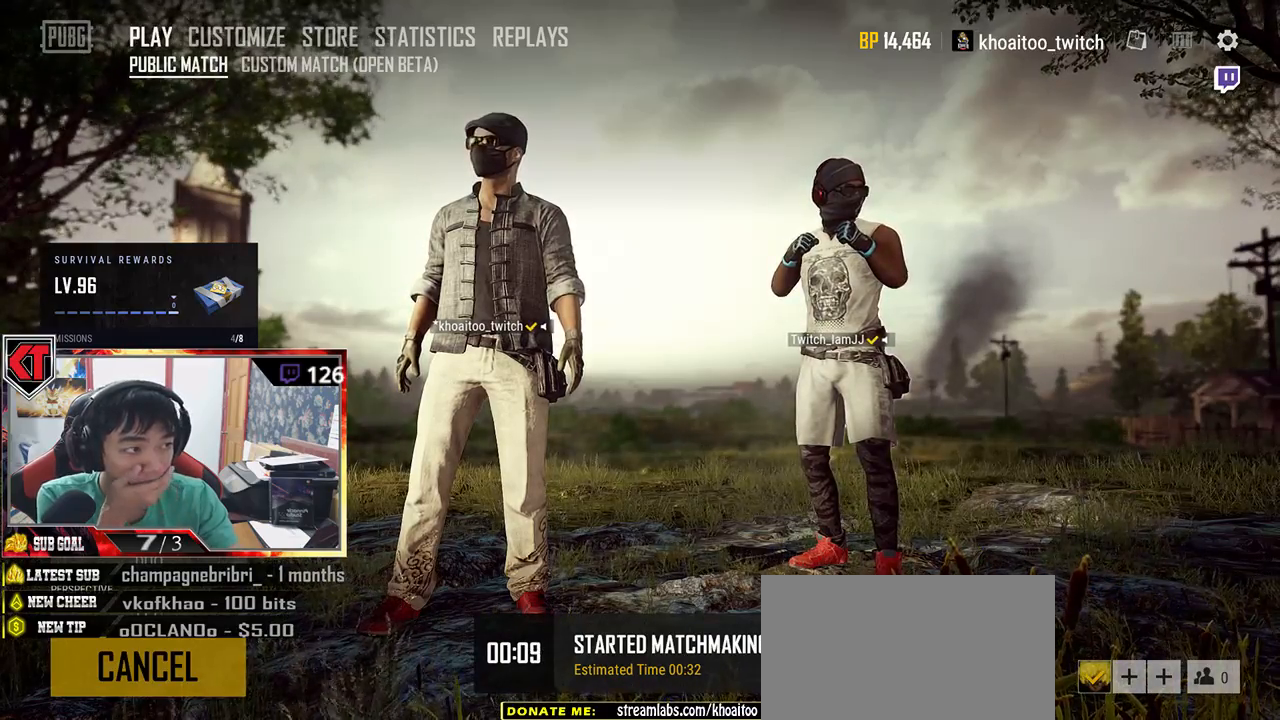
{"keys": [], "mouse": [], "events": []}
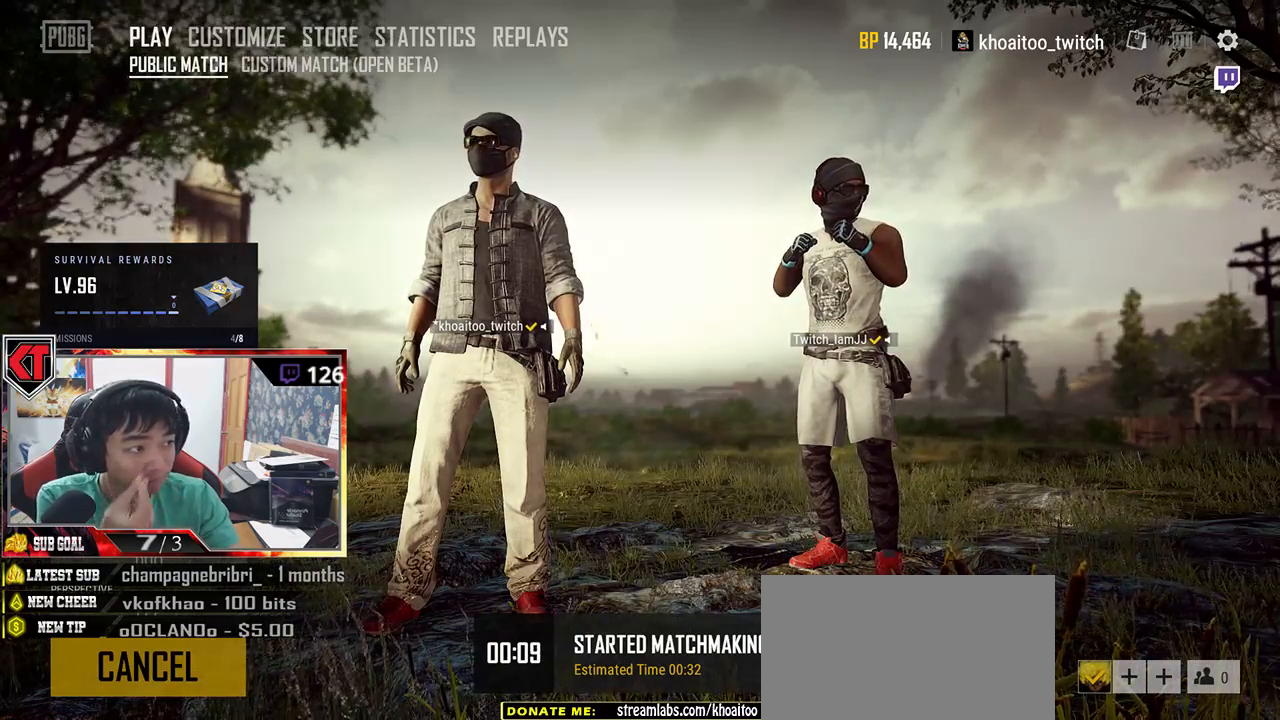
{"keys": [], "mouse": [], "events": []}
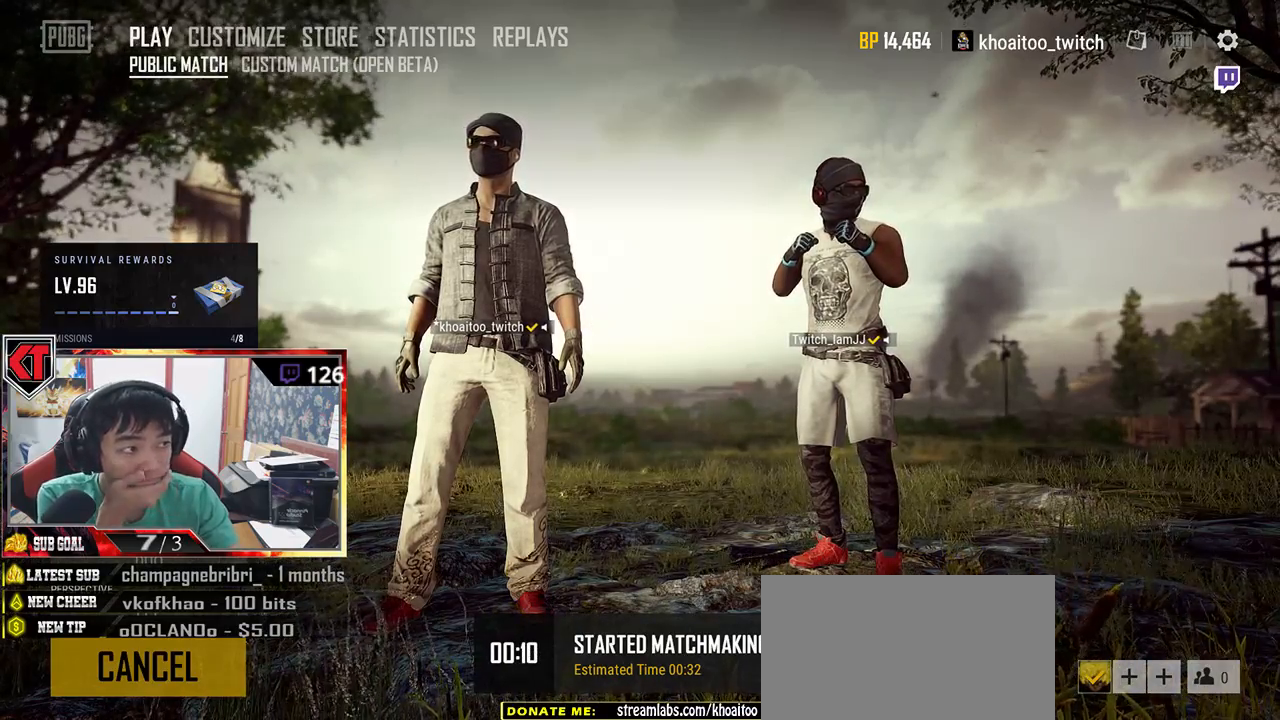
{"keys": [], "mouse": [], "events": []}
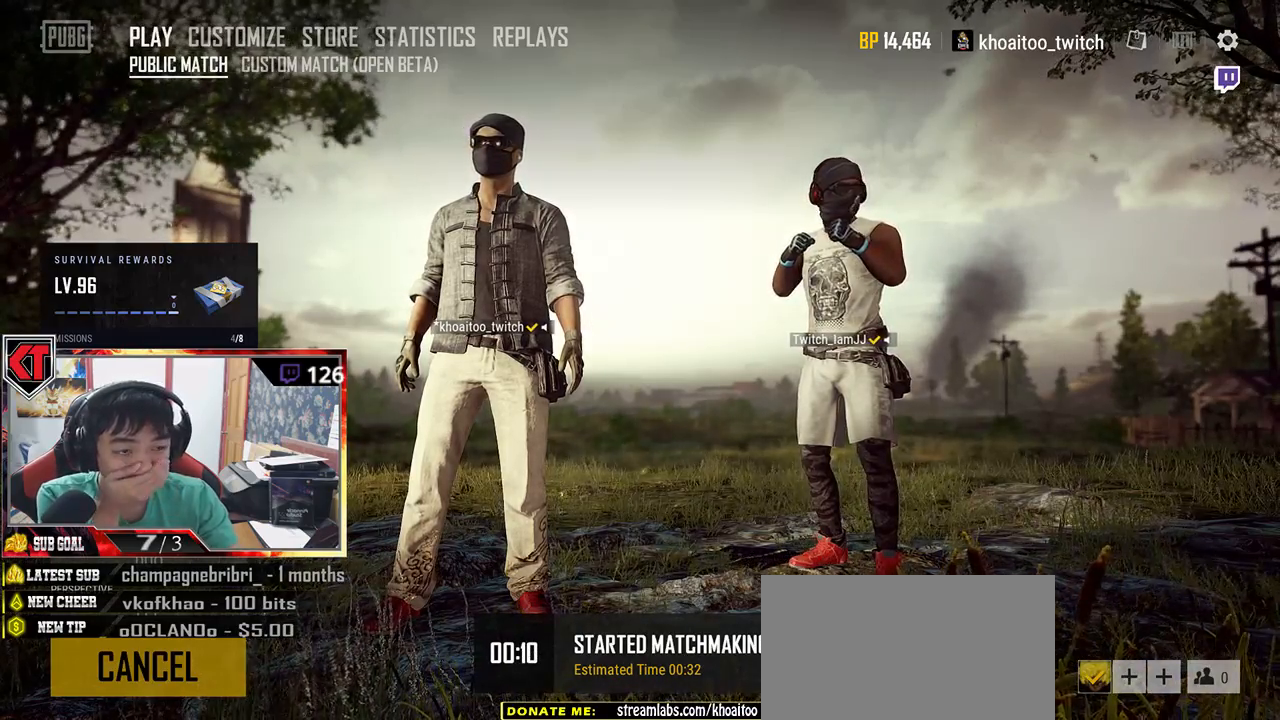
{"keys": [], "mouse": [], "events": []}
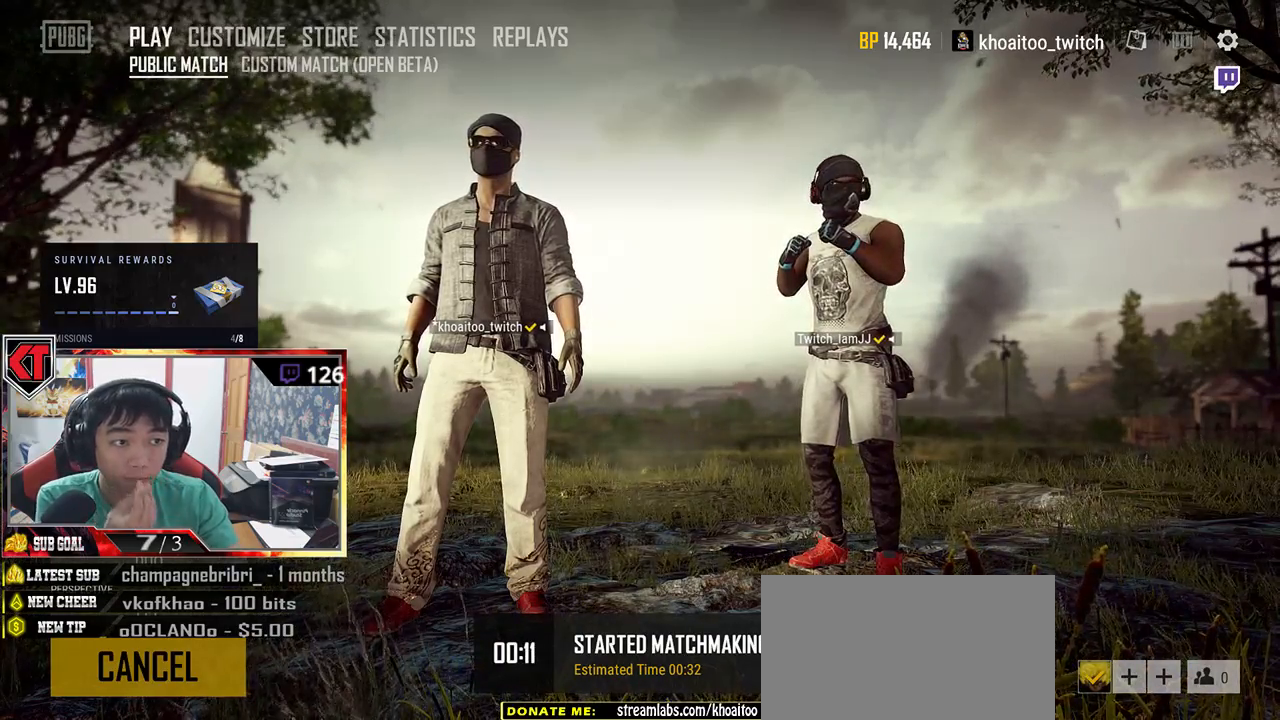
{"keys": [], "mouse": [], "events": []}
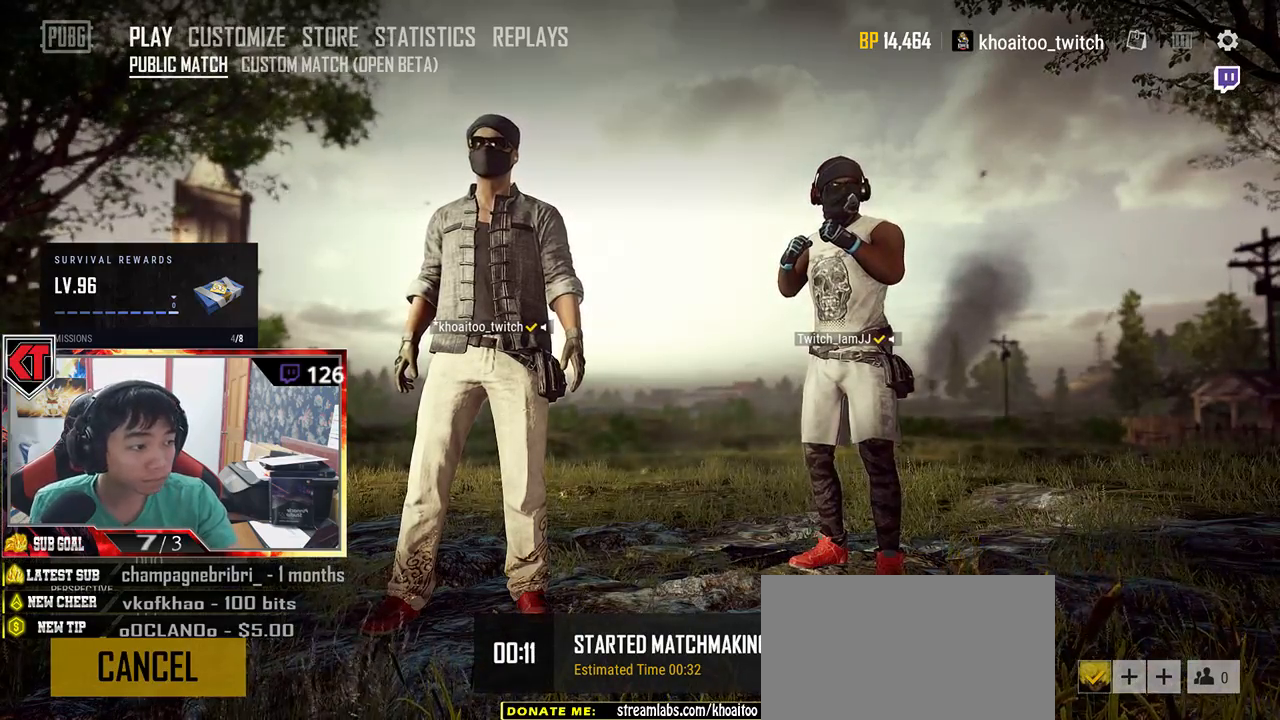
{"keys": [], "mouse": [], "events": [[184, "mouse_left", "down"], [267, "mouse_left", "up"]]}
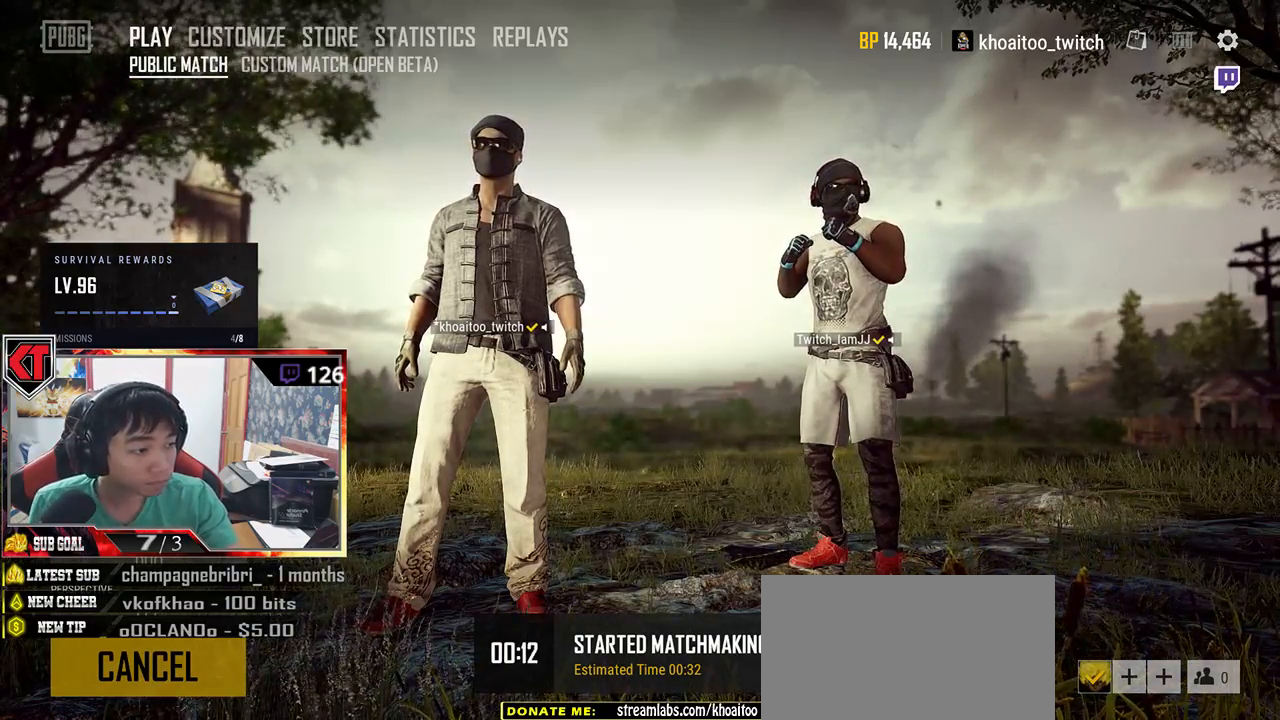
{"keys": [], "mouse": [], "events": []}
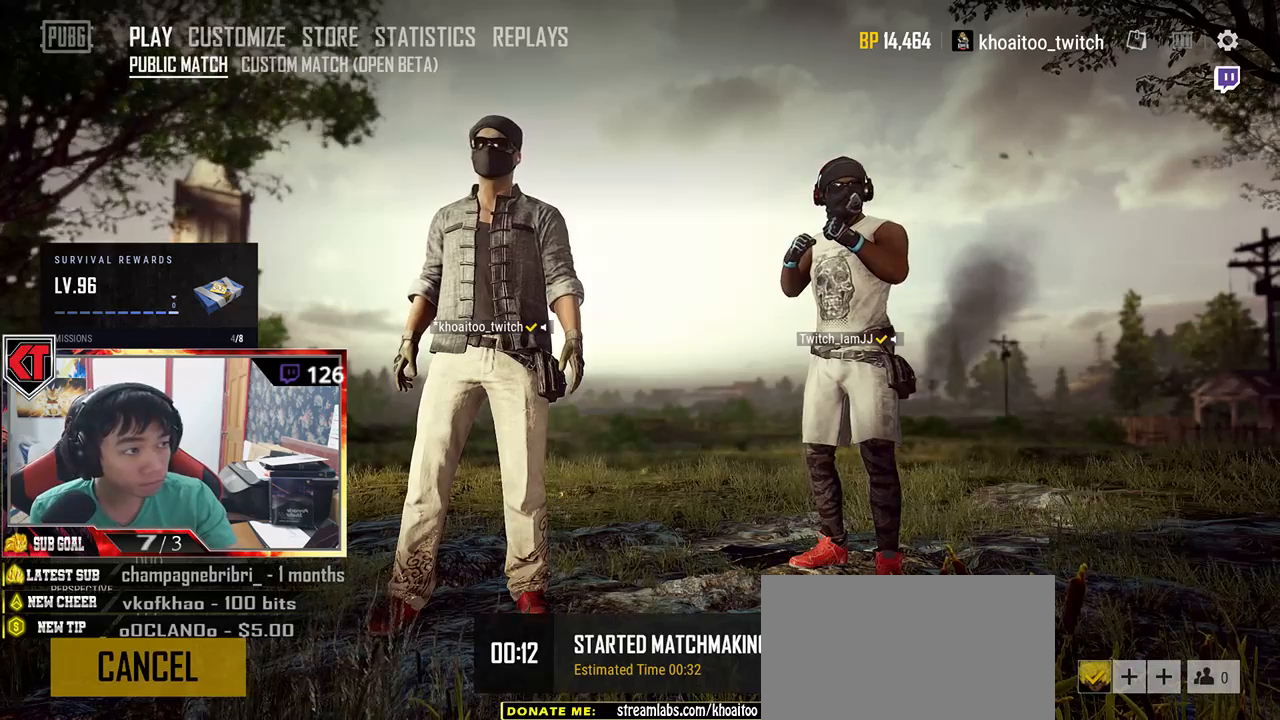
{"keys": [], "mouse": [], "events": []}
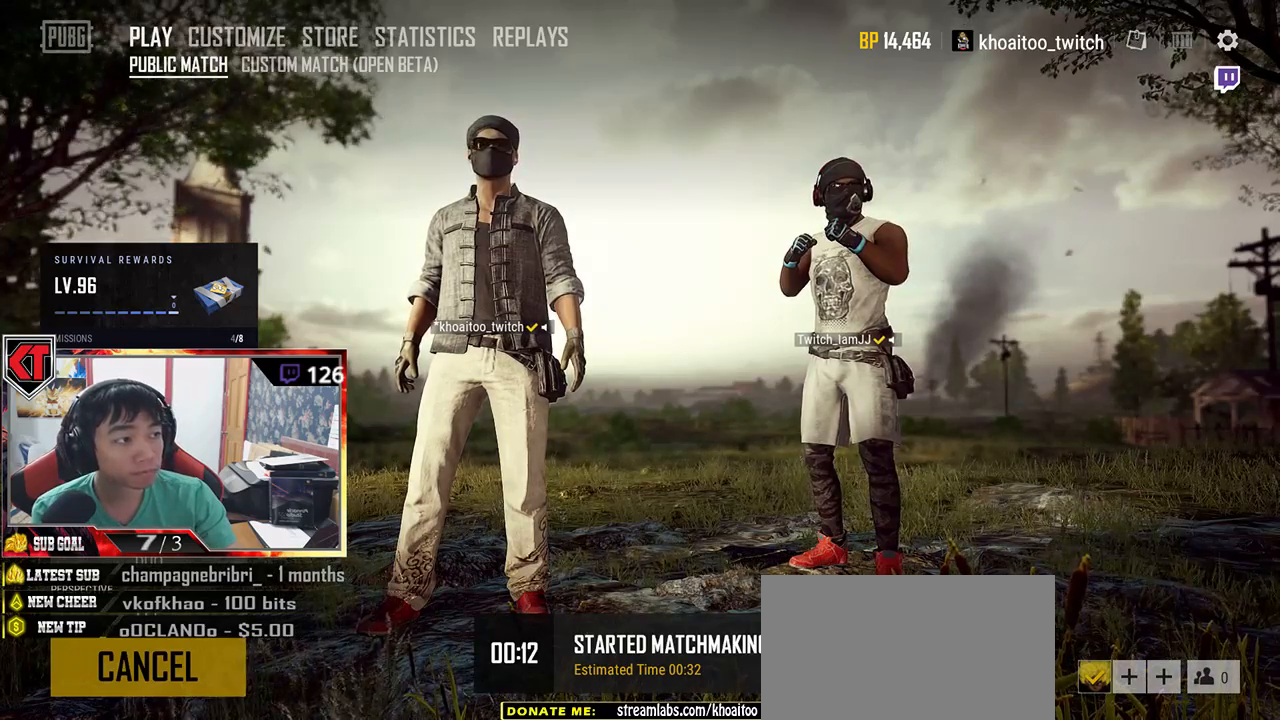
{"keys": [], "mouse": [], "events": []}